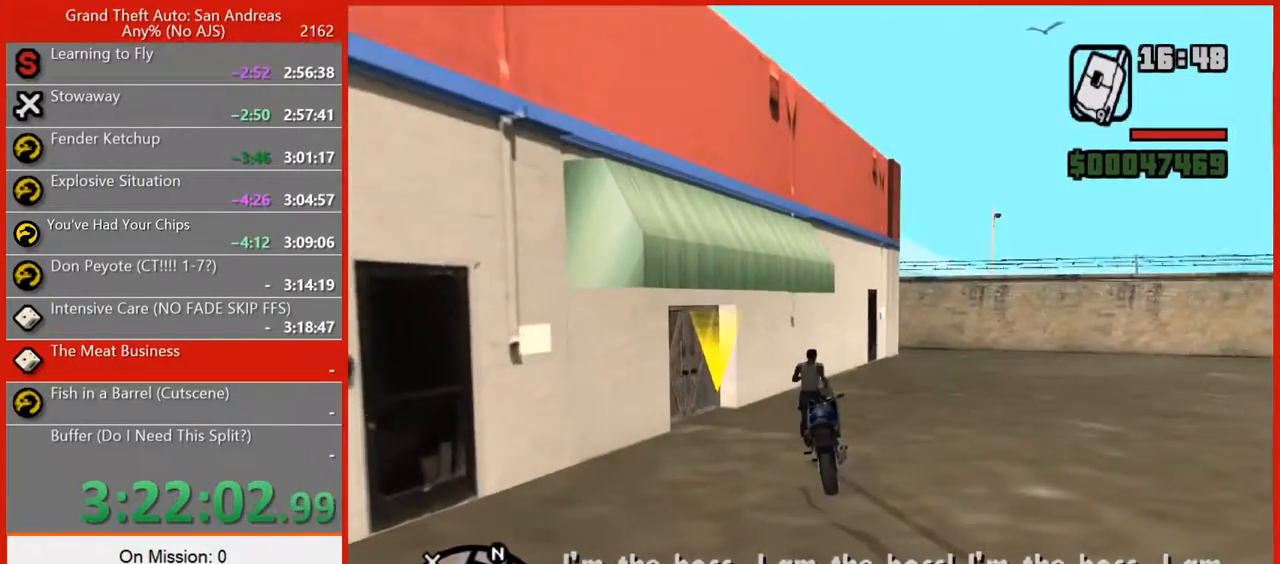
Gameplay with keyboard and mouse; each line is a JSON object with the keys and mouse buttons held at the frame after it. "events" lists presses ("down") and releases ("up") of "1", "2", "3", "4", "5", "6", "7", "8", "a", "alt", "b", "c", "caps_lock", "ctrl", "d", "e", "escape", "f", "f2", "f3", "g", "h", "n", "q", "r", "rbracket", "s", "shift", "space", "super", "t", "tilde", "v", "w", "x", "y", "z", "mouse_left", "mouse_right", "mouse_mb4", "mouse_mb5", "mouse_wheel_up" and "mouse_wheel_down" between this image and that frame as [ms after this image, input, new state], when the widget could be followed in between. "mouse_left", "mouse_right", "mouse_mb4", "mouse_mb5", "mouse_wheel_up", "mouse_wheel_down" = the "left", "right", "mb4", "mb5", "wheel_up", "wheel_down" buttons of the "mouse" list. No other keys are recorded. Not read: mouse_move tab.
{"keys": ["a", "w"], "mouse": [], "events": [[260, "1", "down"], [360, "1", "up"], [440, "a", "down"]]}
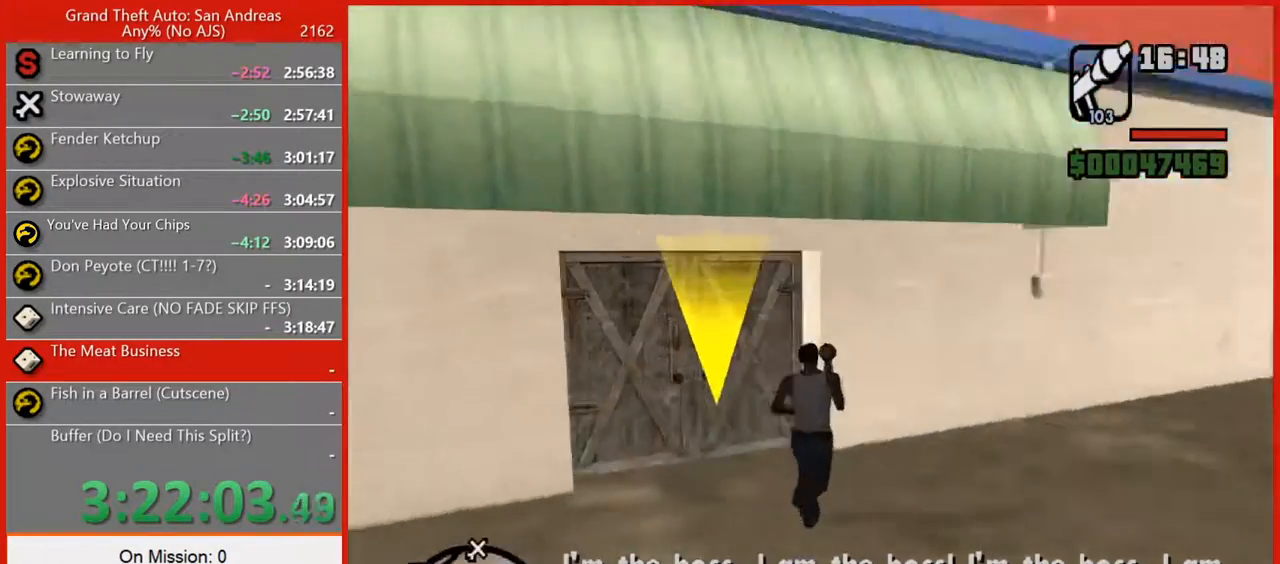
{"keys": [], "mouse": [], "events": [[100, "a", "up"], [220, "w", "up"]]}
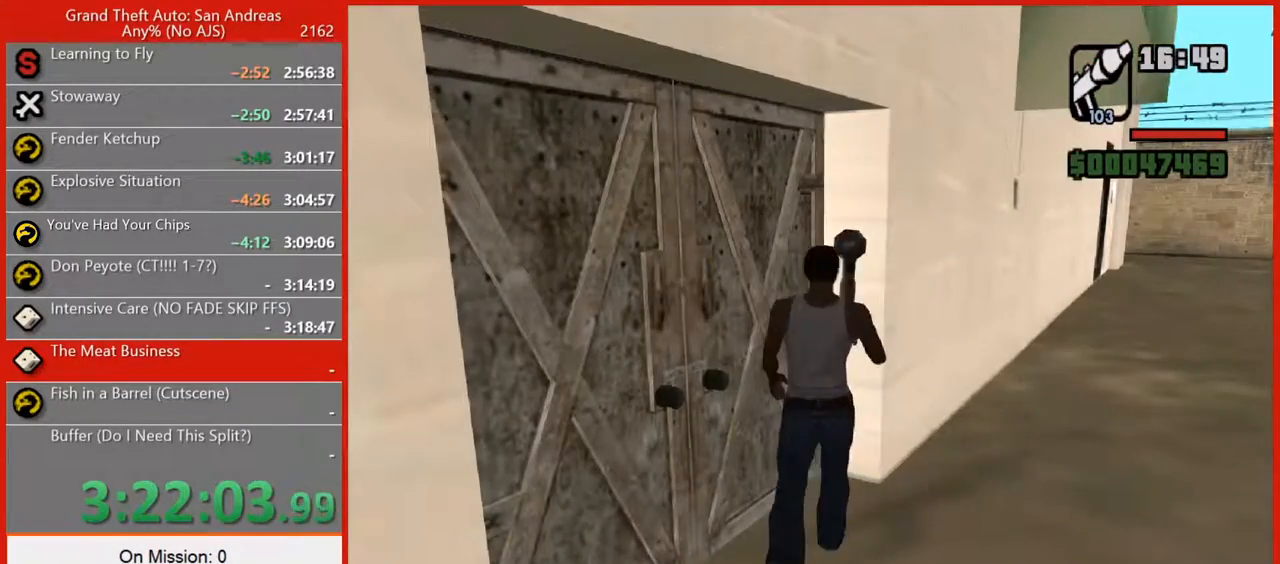
{"keys": [], "mouse": [], "events": []}
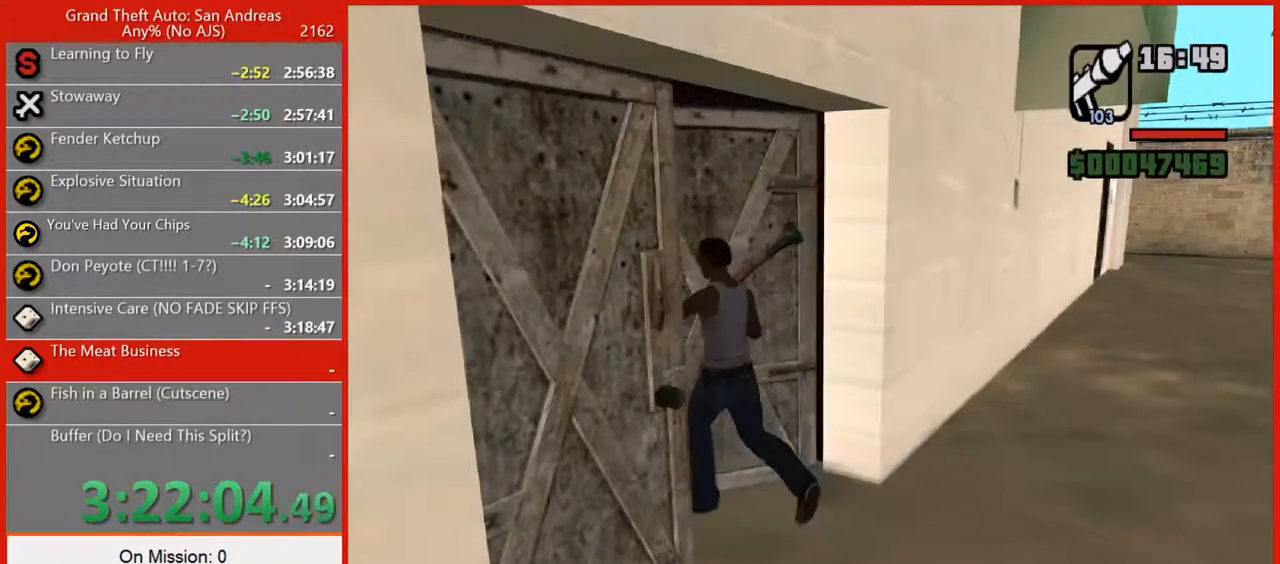
{"keys": [], "mouse": [], "events": []}
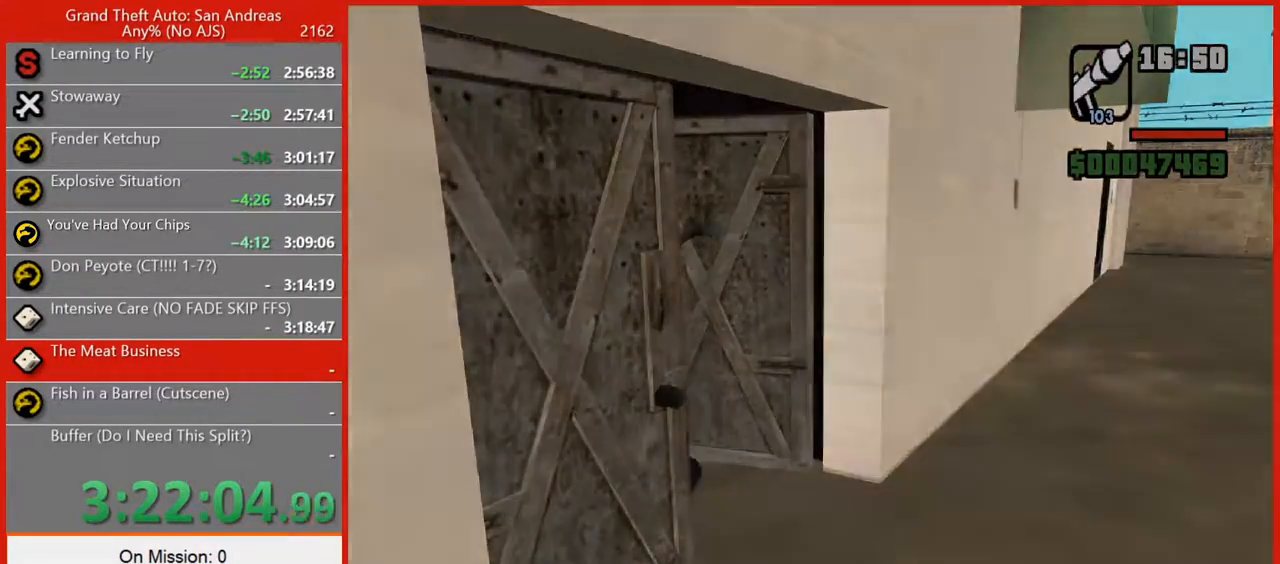
{"keys": [], "mouse": [], "events": []}
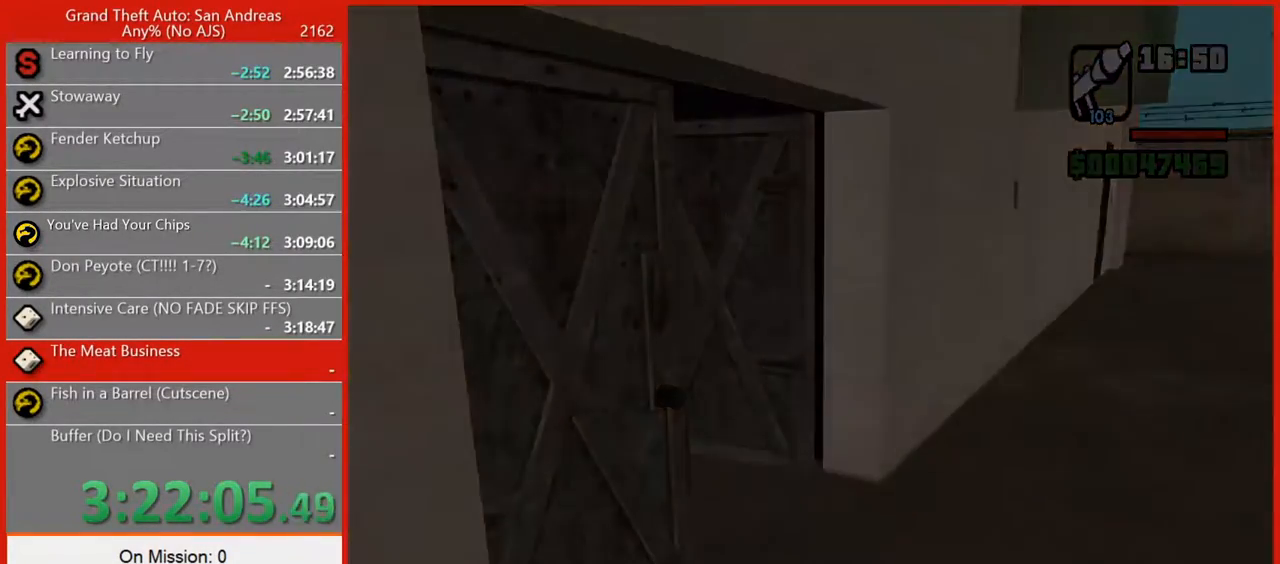
{"keys": [], "mouse": [], "events": []}
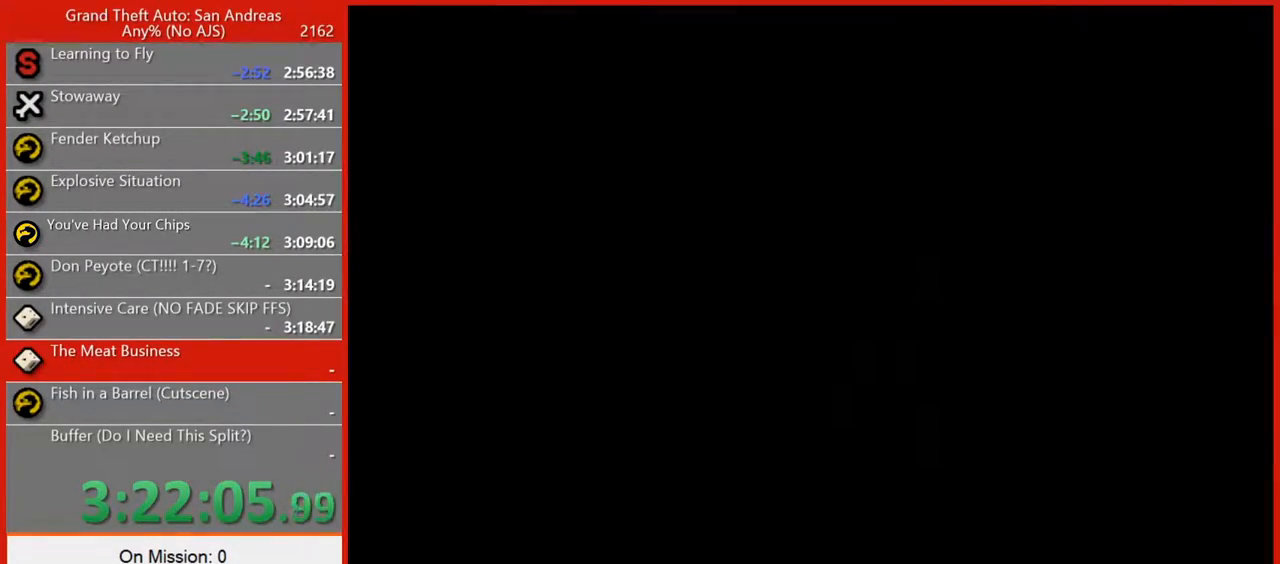
{"keys": ["space"], "mouse": [], "events": [[260, "space", "down"], [400, "space", "up"], [440, "space", "down"]]}
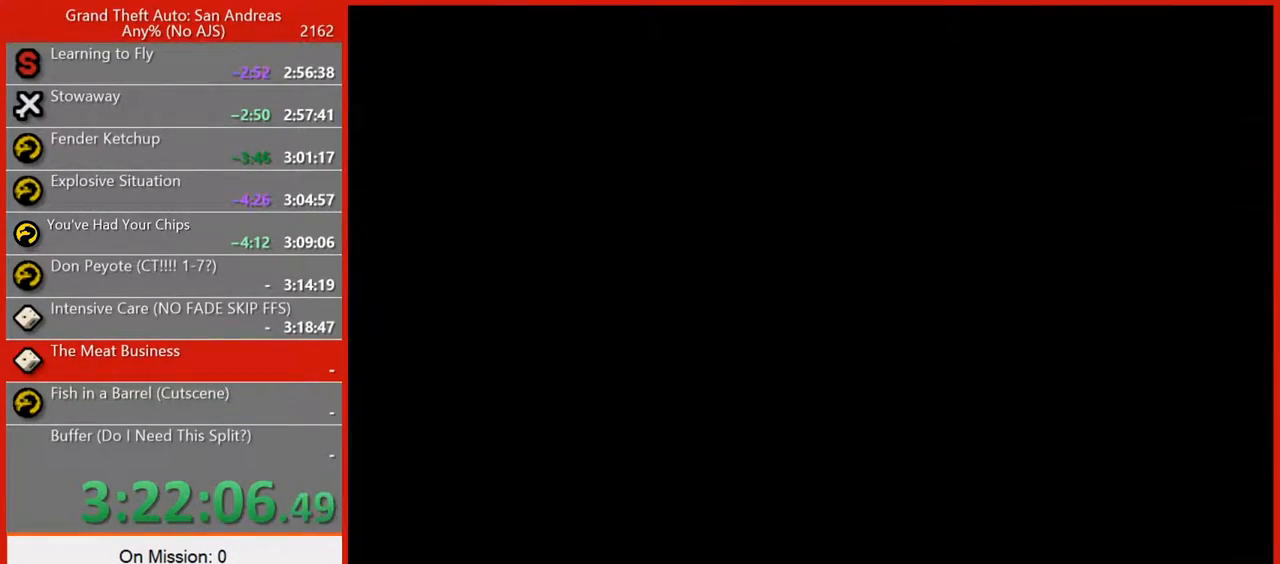
{"keys": [], "mouse": [], "events": [[60, "space", "up"], [360, "space", "down"], [460, "space", "up"]]}
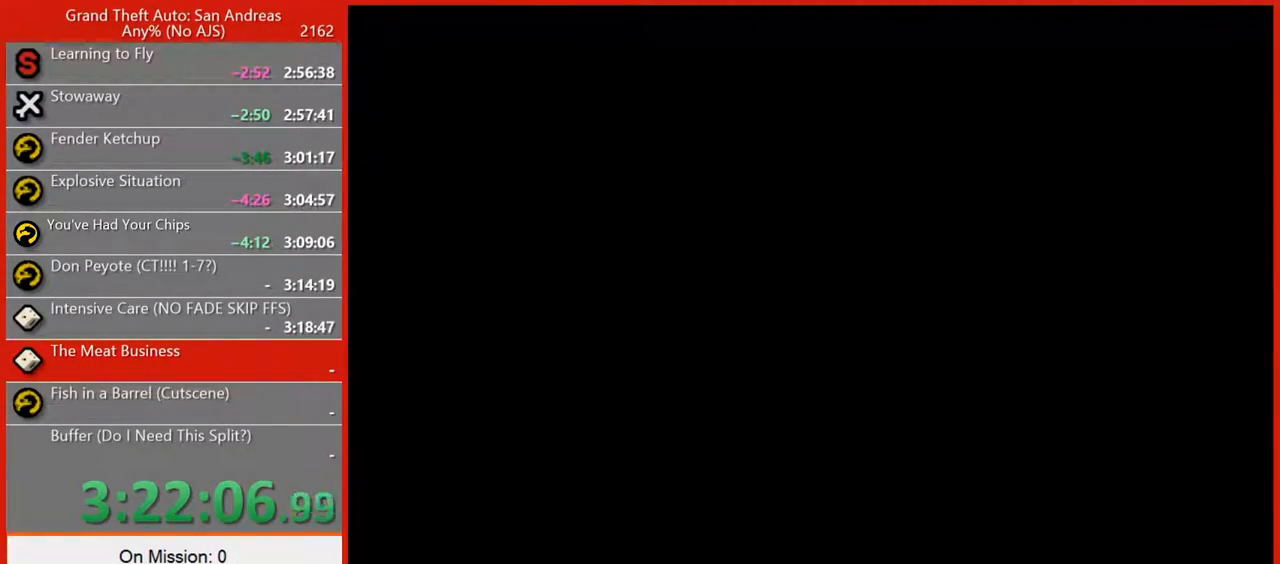
{"keys": ["space"], "mouse": [], "events": [[60, "space", "down"], [160, "space", "up"], [240, "space", "down"], [340, "space", "up"], [420, "space", "down"]]}
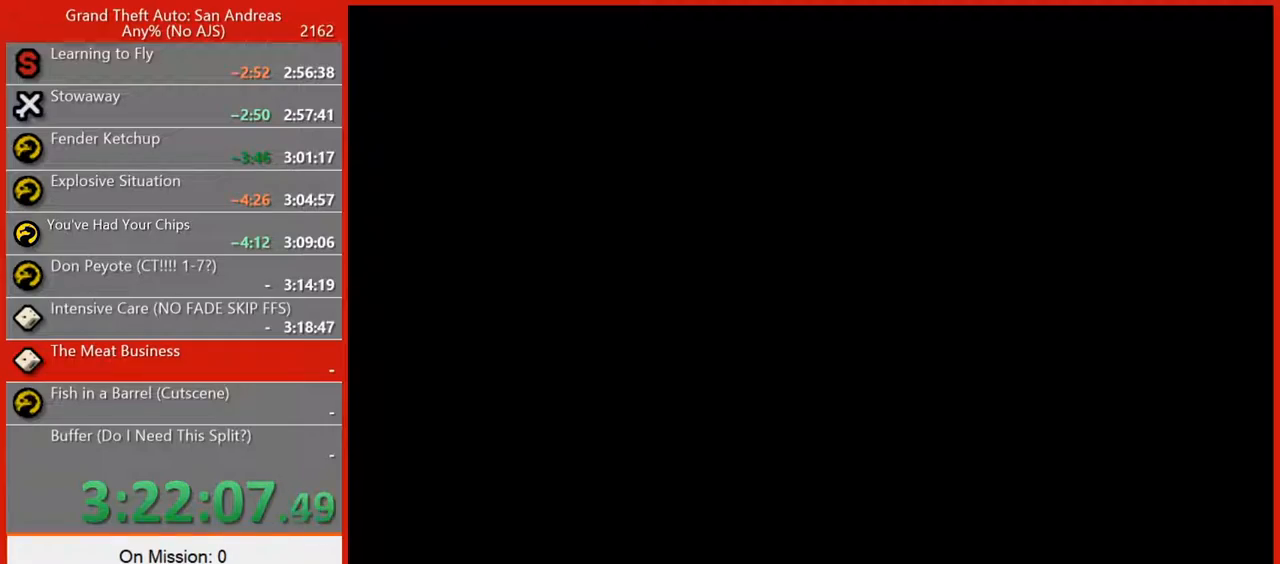
{"keys": ["space"], "mouse": [], "events": [[40, "space", "up"], [120, "space", "down"], [260, "space", "up"], [300, "space", "down"], [400, "space", "up"], [480, "space", "down"]]}
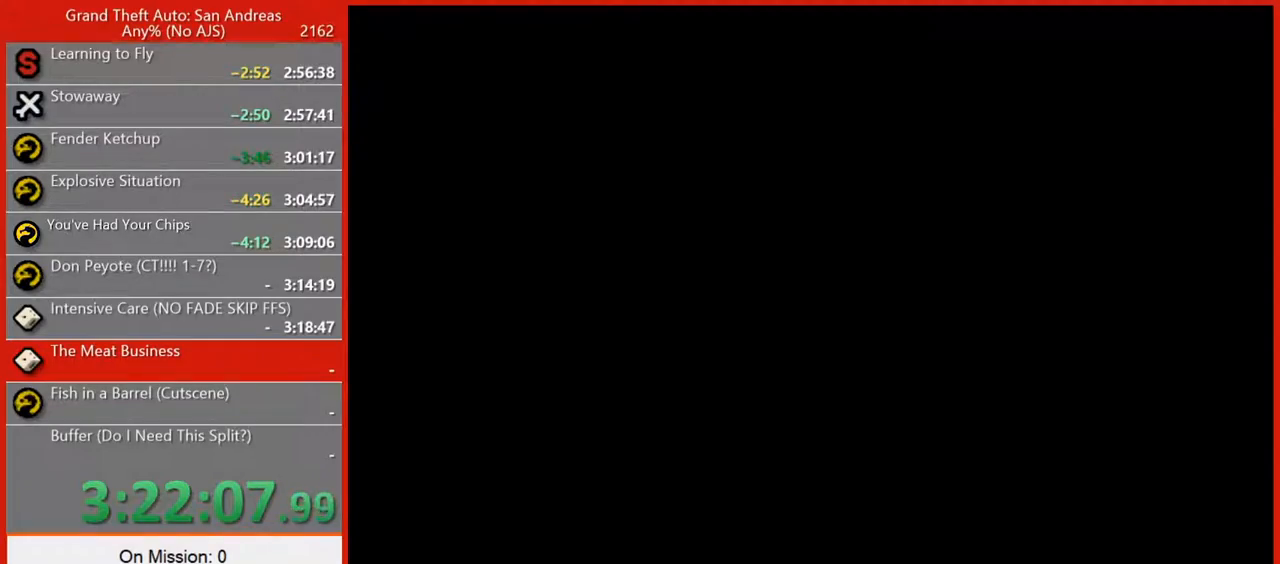
{"keys": [], "mouse": ["right"], "events": [[180, "space", "up"], [240, "space", "down"], [320, "mouse_right", "down"], [320, "space", "up"]]}
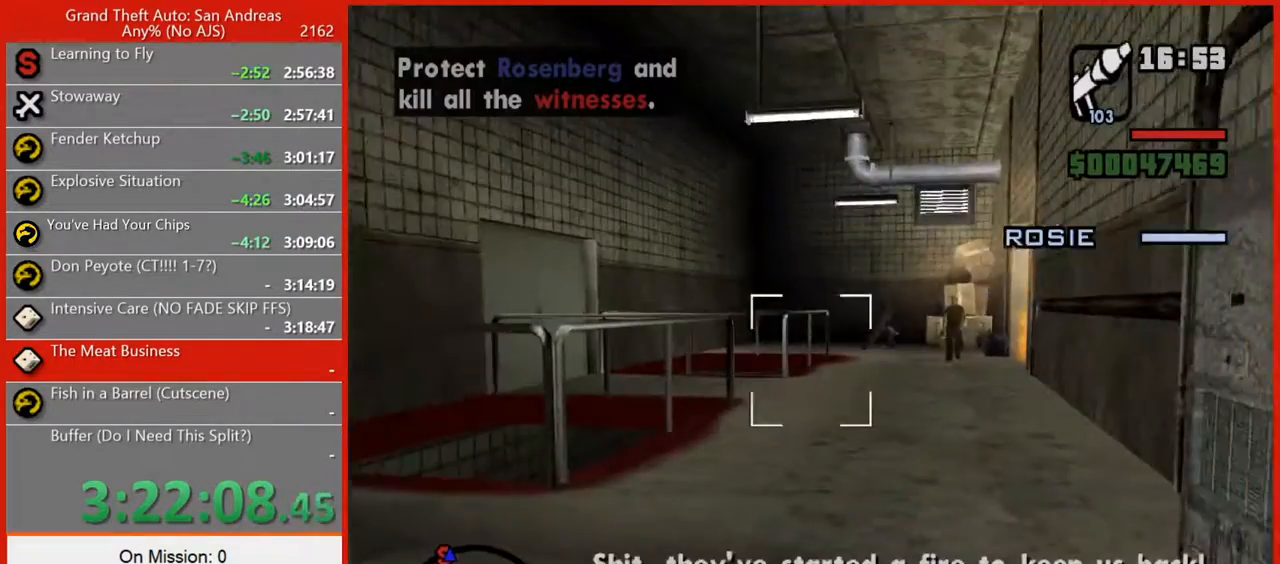
{"keys": [], "mouse": ["left", "right"], "events": [[480, "mouse_left", "down"]]}
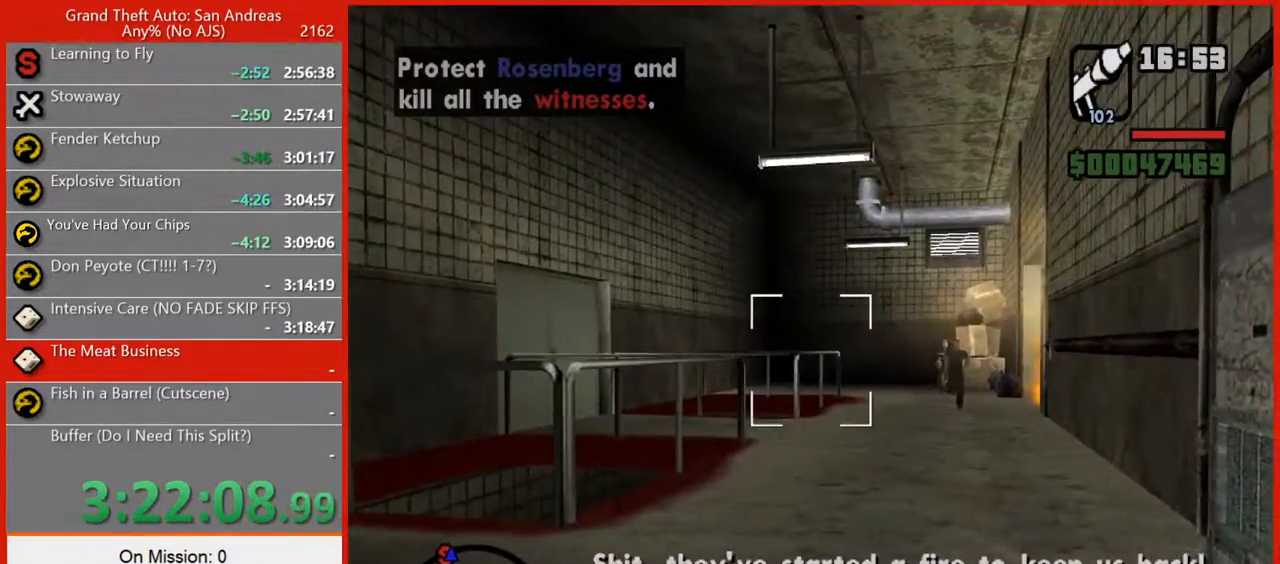
{"keys": [], "mouse": ["right"], "events": [[80, "mouse_left", "up"]]}
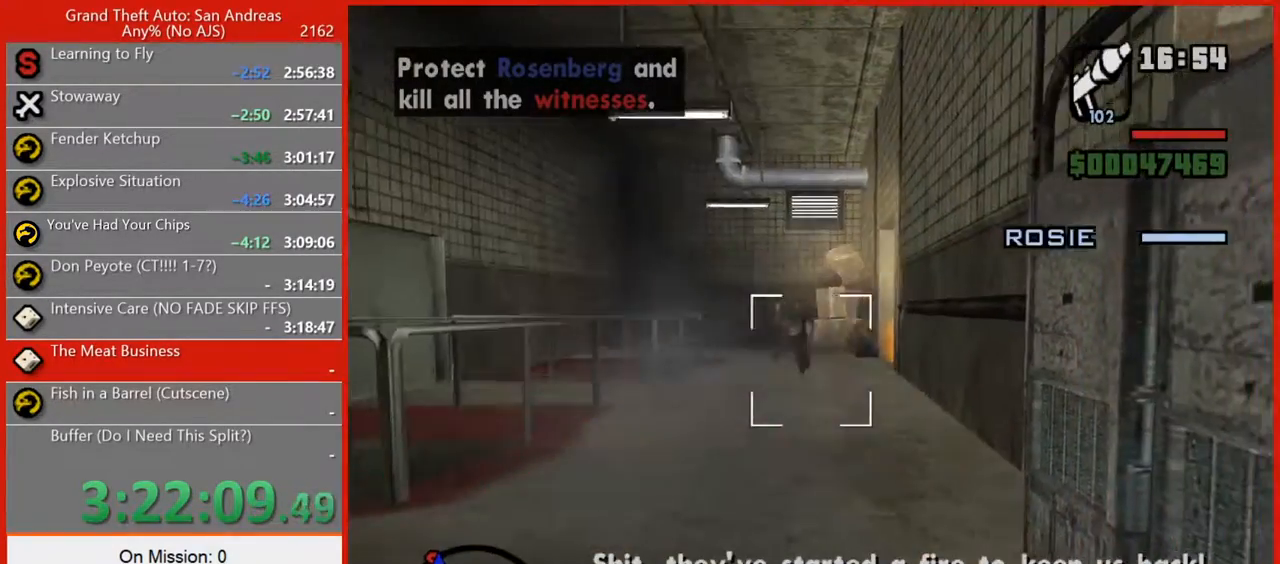
{"keys": ["w"], "mouse": ["right"], "events": [[280, "w", "down"]]}
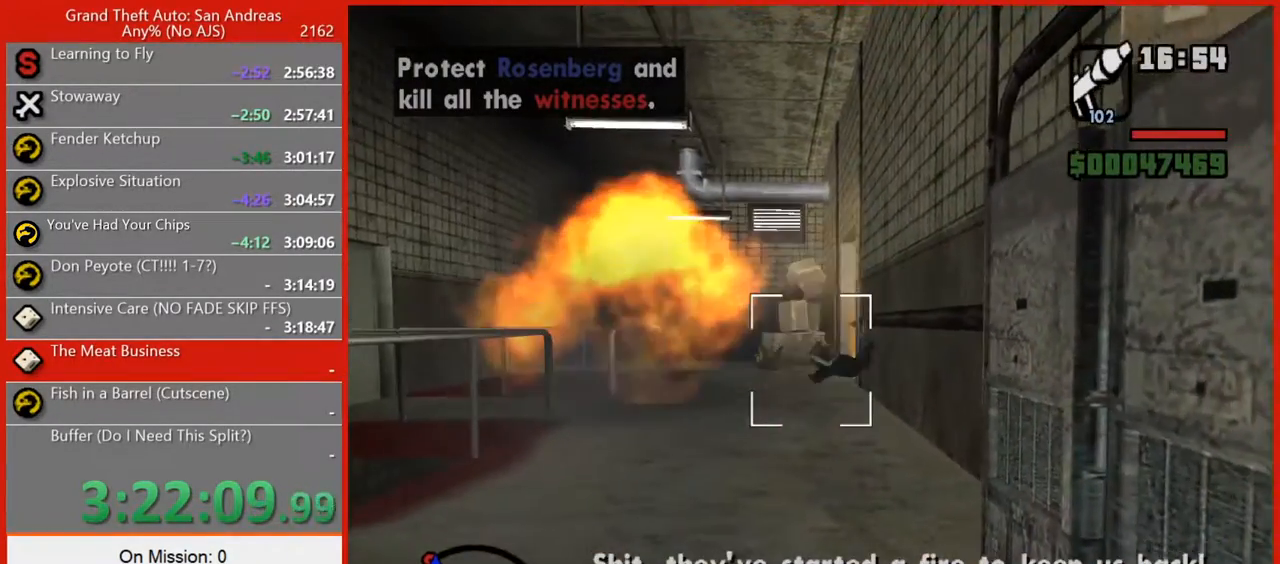
{"keys": ["w"], "mouse": ["right"], "events": []}
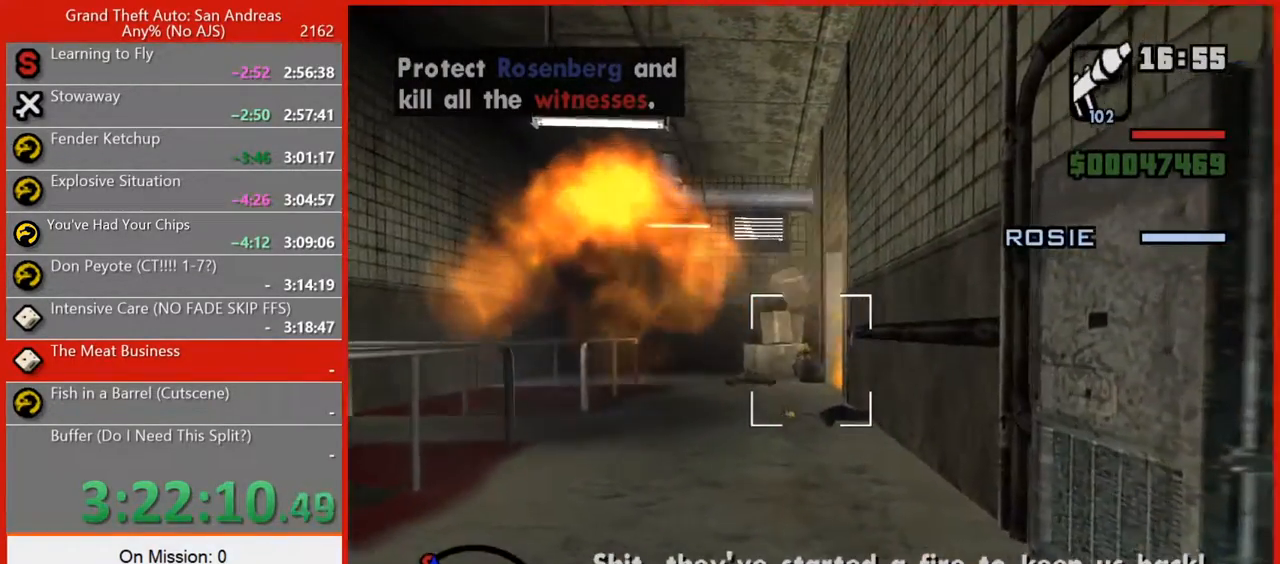
{"keys": ["3", "w"], "mouse": [], "events": [[40, "mouse_left", "down"], [120, "mouse_left", "up"], [400, "mouse_right", "up"], [440, "3", "down"]]}
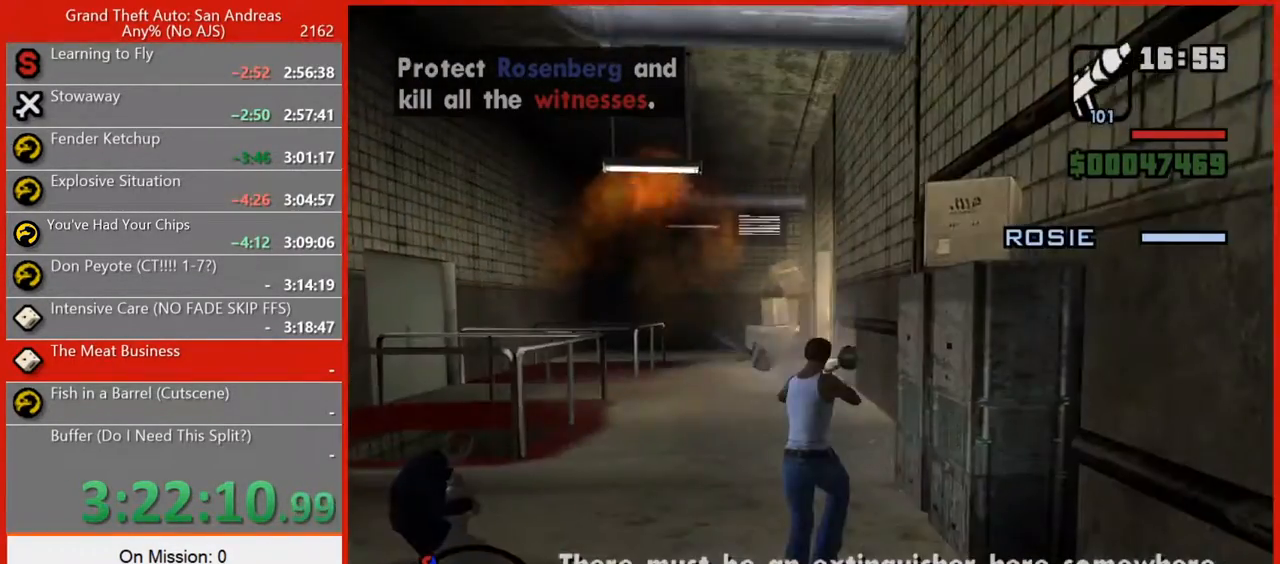
{"keys": ["t", "w"], "mouse": [], "events": [[60, "3", "up"], [140, "space", "down"], [180, "space", "up"], [360, "t", "down"]]}
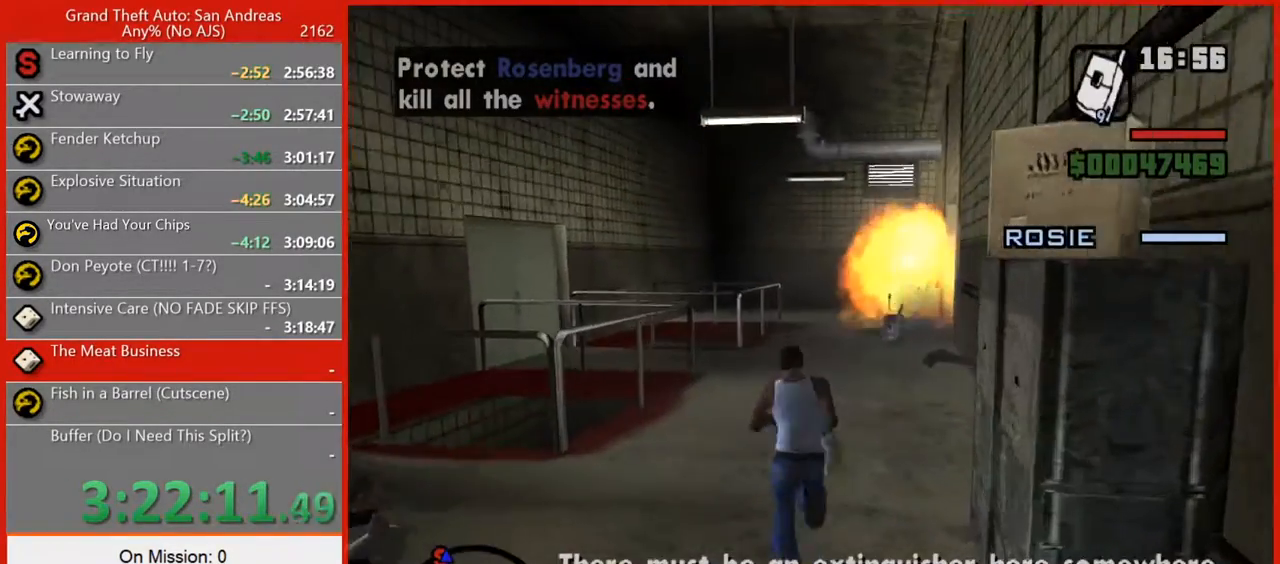
{"keys": ["t", "w"], "mouse": [], "events": [[20, "t", "up"], [460, "t", "down"]]}
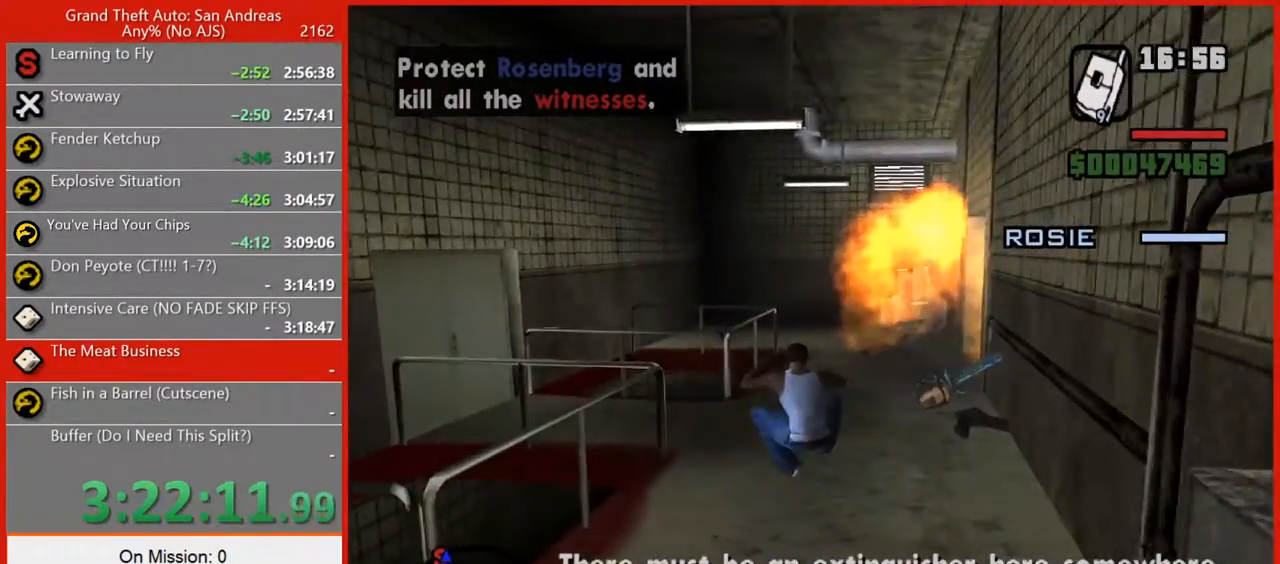
{"keys": ["w"], "mouse": [], "events": [[80, "t", "up"], [160, "t", "down"], [300, "t", "up"], [340, "t", "down"], [440, "t", "up"]]}
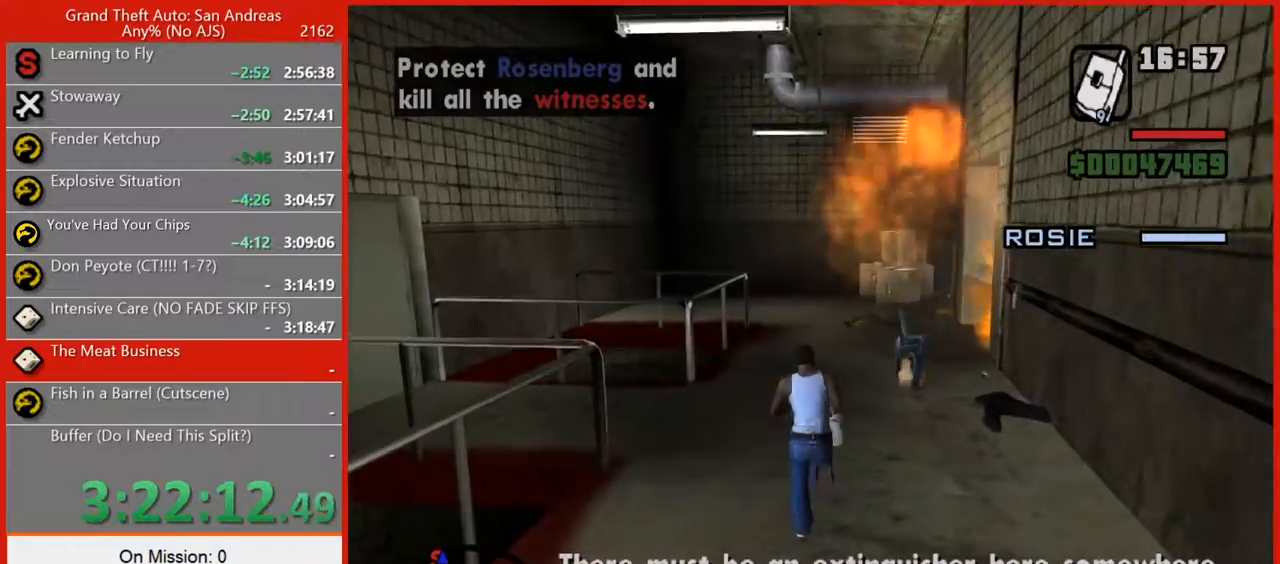
{"keys": ["w"], "mouse": [], "events": [[60, "t", "down"], [140, "t", "up"], [180, "t", "down"], [280, "t", "up"]]}
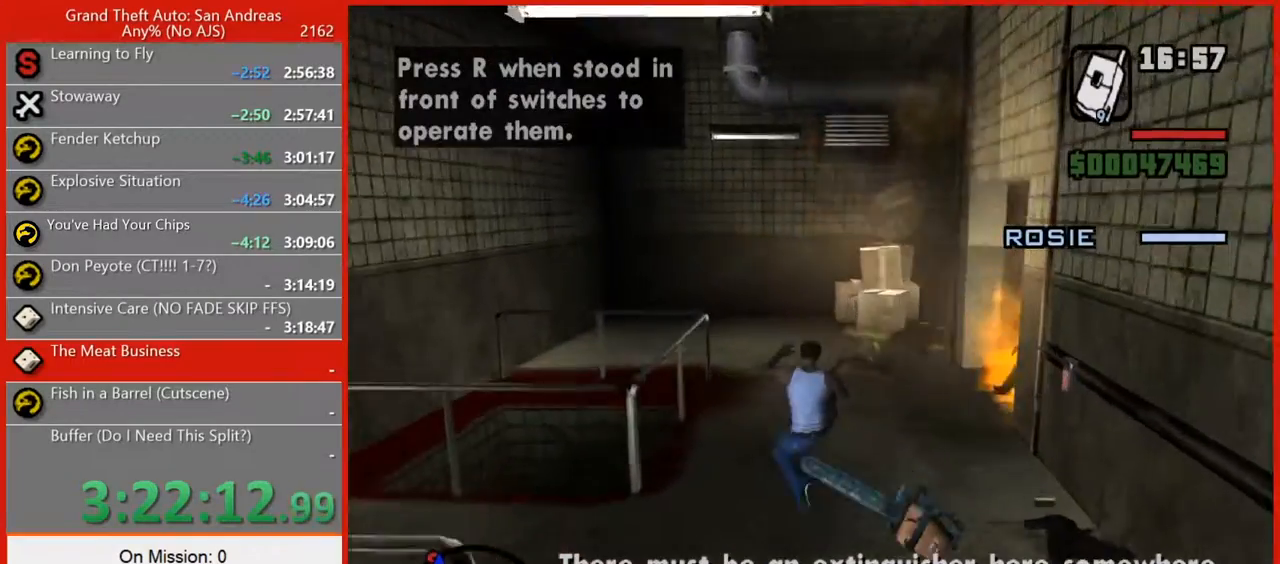
{"keys": ["s"], "mouse": ["right"], "events": [[100, "w", "up"], [200, "1", "down"], [340, "1", "up"], [380, "mouse_right", "down"], [420, "s", "down"]]}
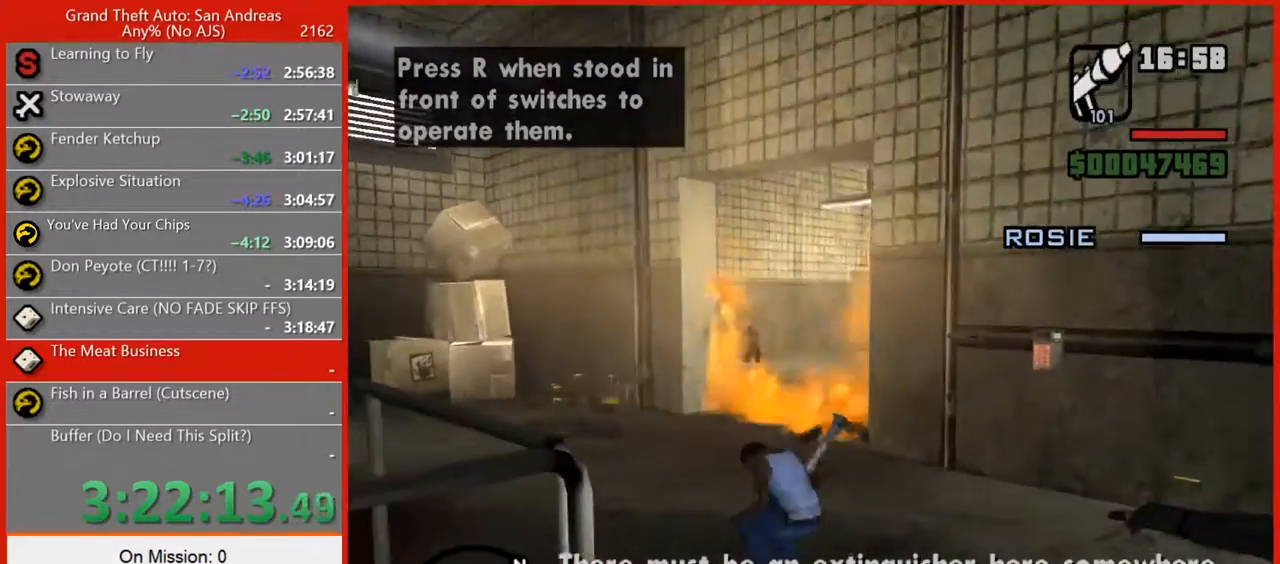
{"keys": ["s"], "mouse": ["right"], "events": []}
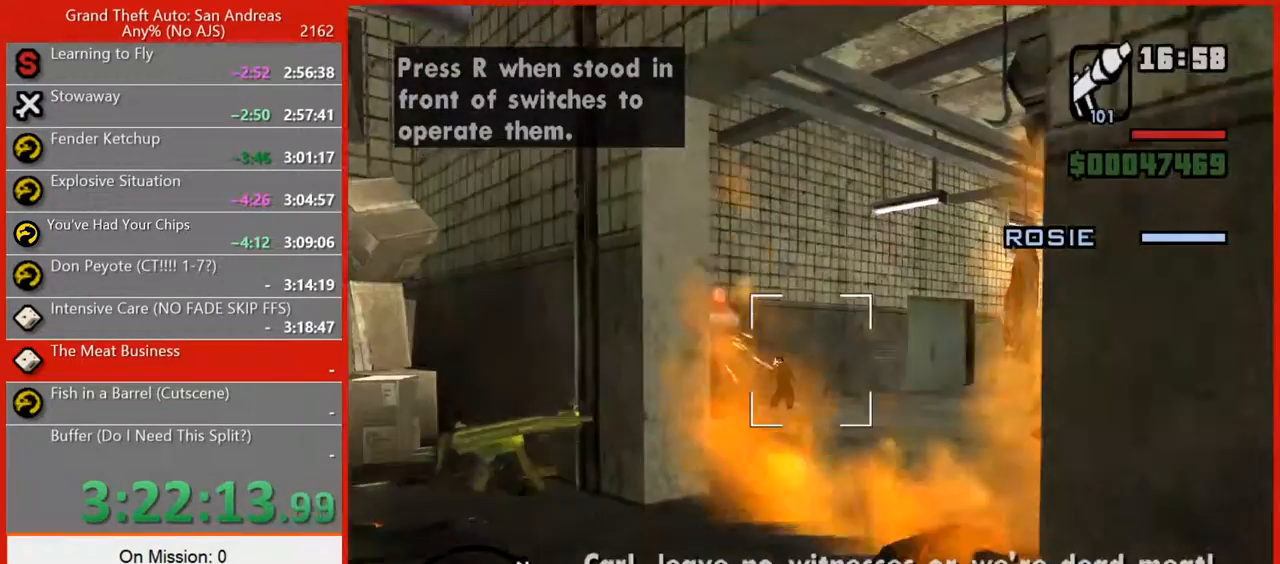
{"keys": ["a", "w"], "mouse": ["right"], "events": [[100, "mouse_left", "down"], [140, "s", "up"], [320, "a", "down"], [320, "mouse_left", "up"], [360, "w", "down"]]}
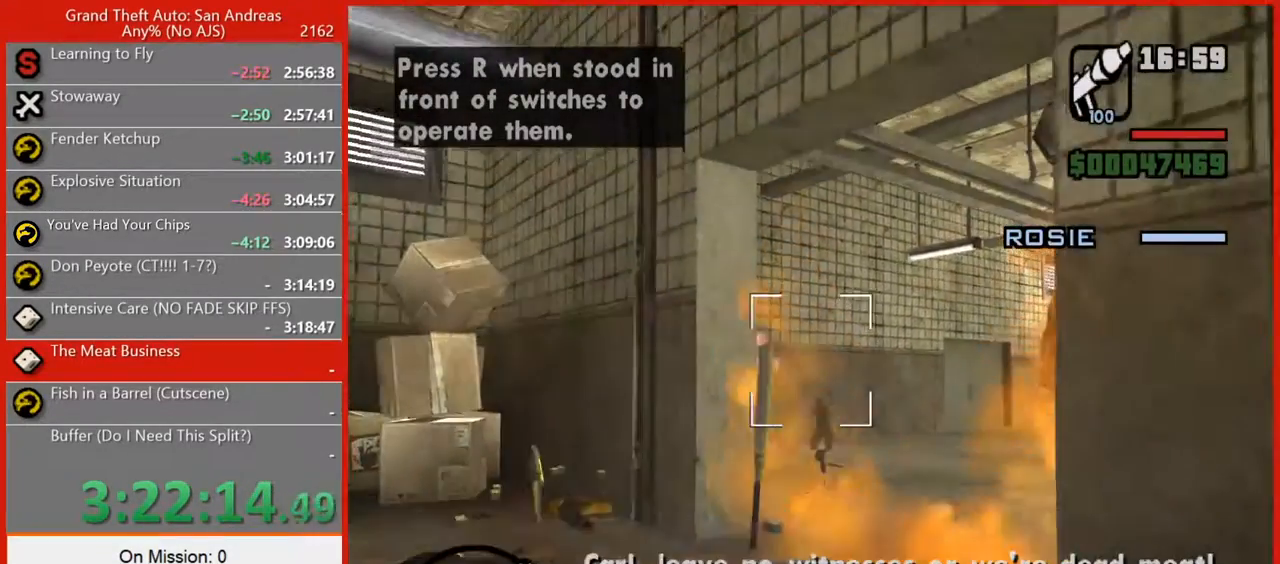
{"keys": ["a", "w"], "mouse": ["right"], "events": [[60, "mouse_left", "down"], [100, "mouse_left", "up"]]}
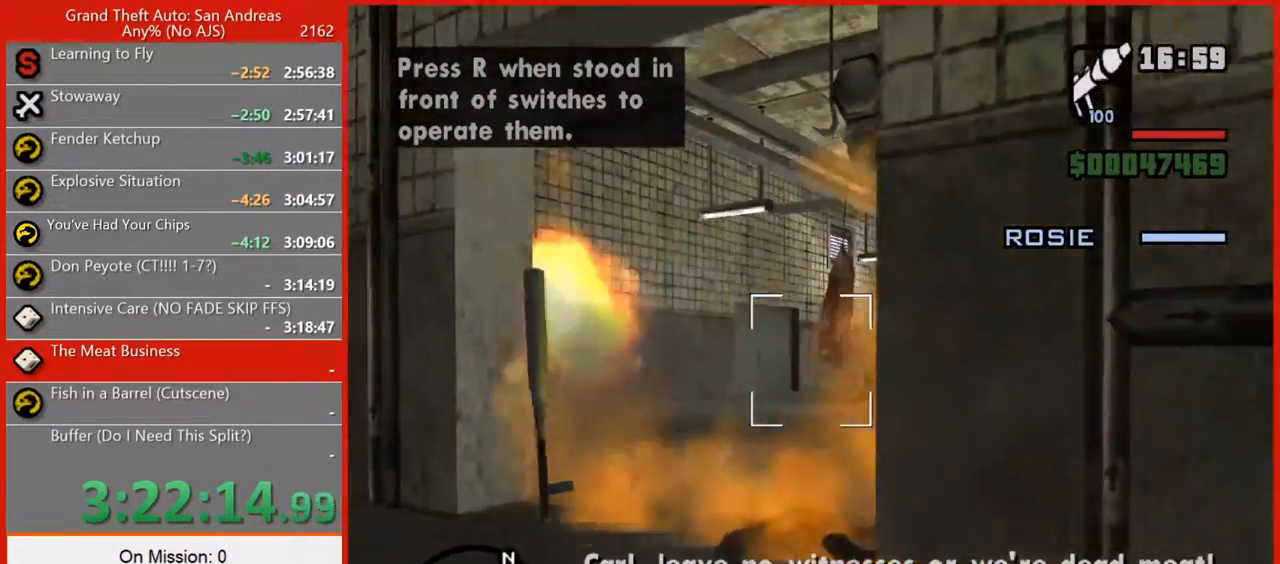
{"keys": ["a", "w"], "mouse": ["right"], "events": []}
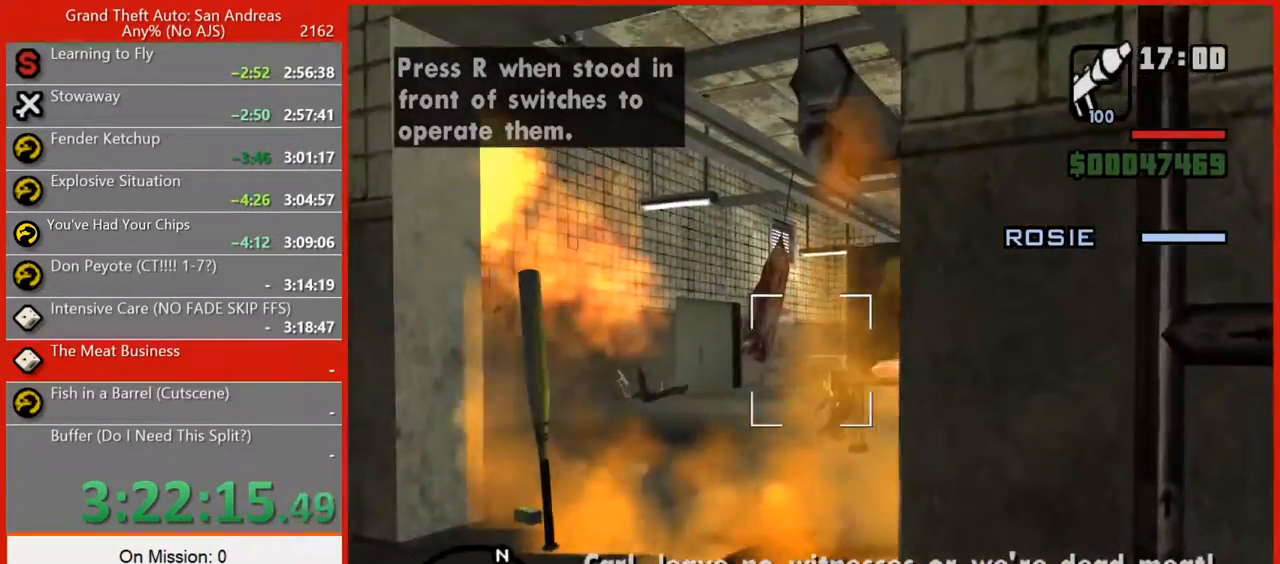
{"keys": ["a", "s"], "mouse": ["right"], "events": [[140, "w", "up"], [280, "s", "down"]]}
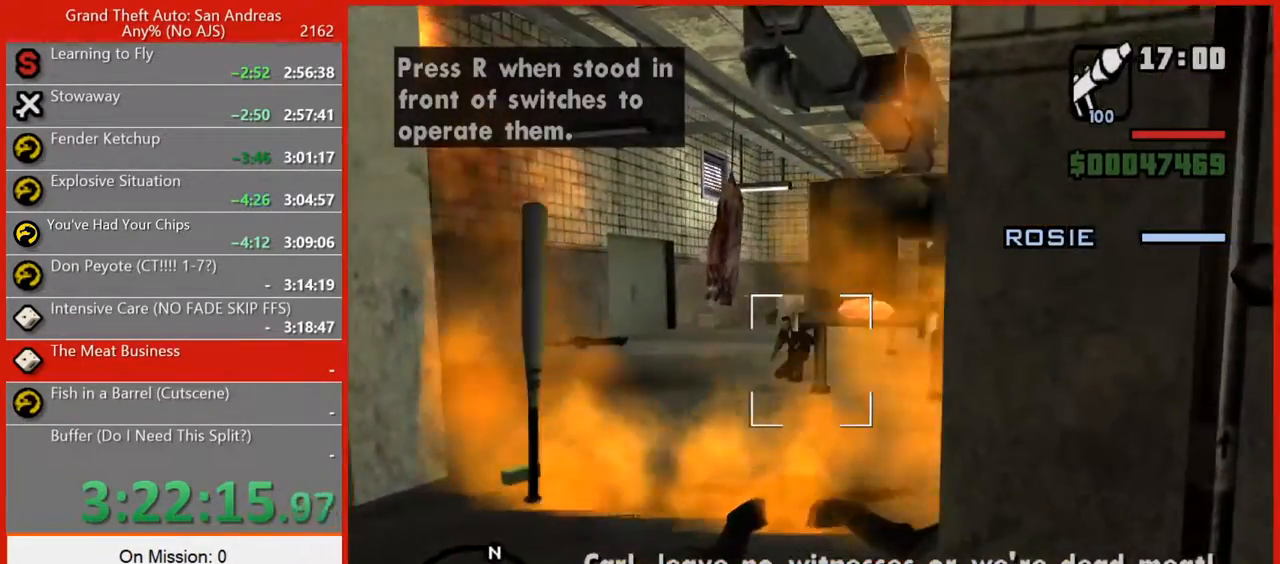
{"keys": ["a", "s"], "mouse": ["right"], "events": []}
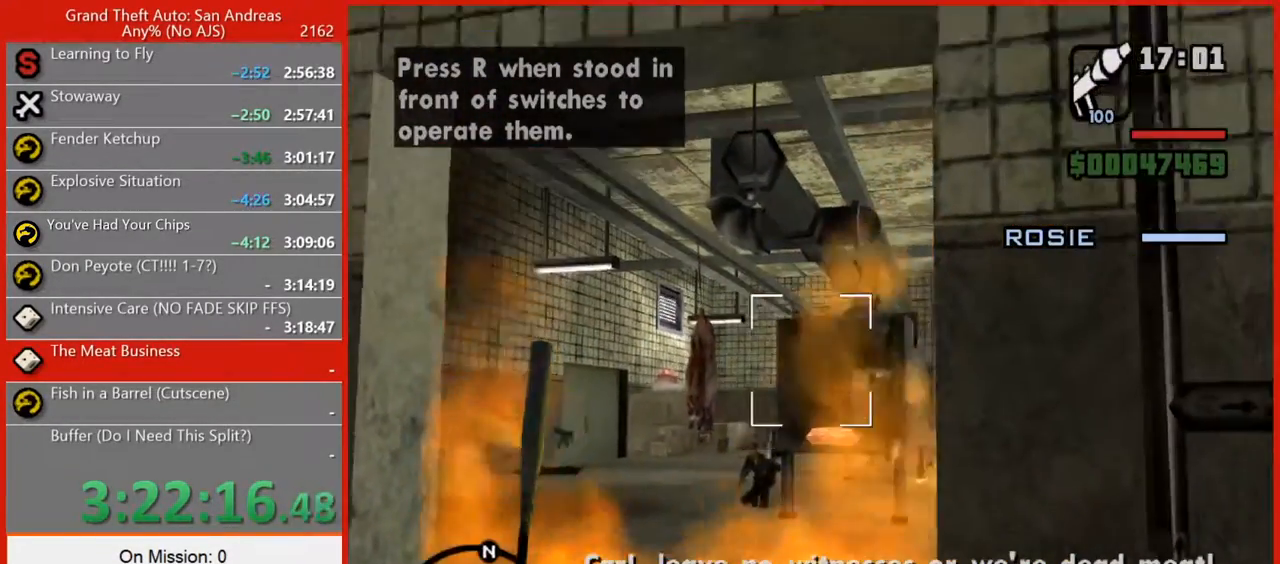
{"keys": ["a", "s"], "mouse": ["right"], "events": [[260, "mouse_left", "down"], [340, "mouse_left", "up"]]}
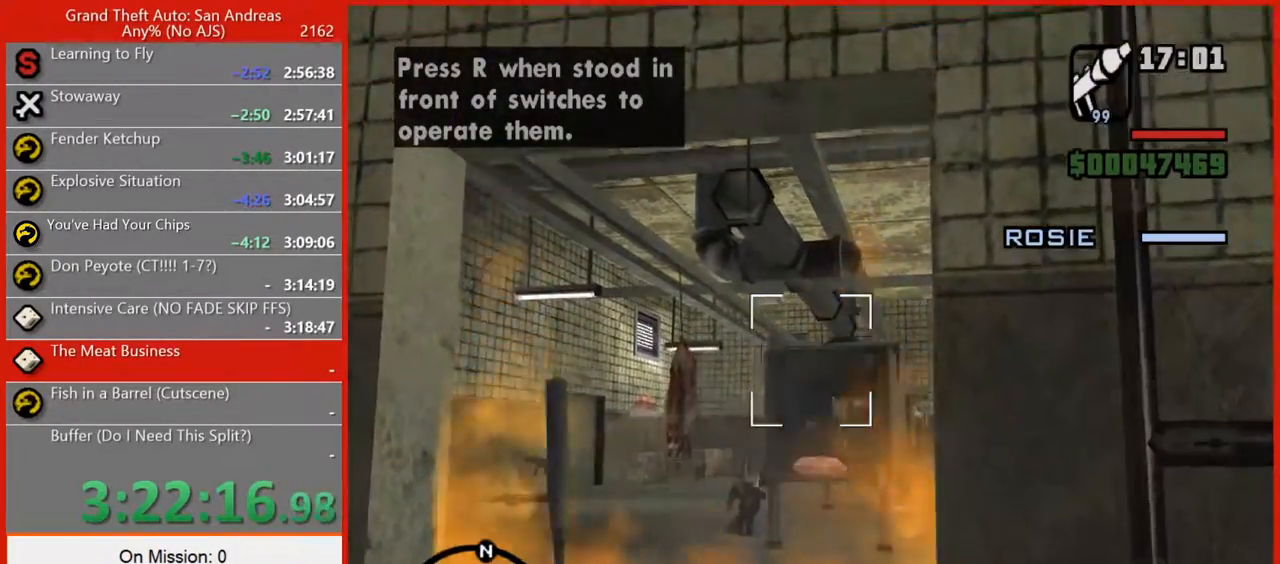
{"keys": ["a"], "mouse": ["right"], "events": [[40, "s", "up"]]}
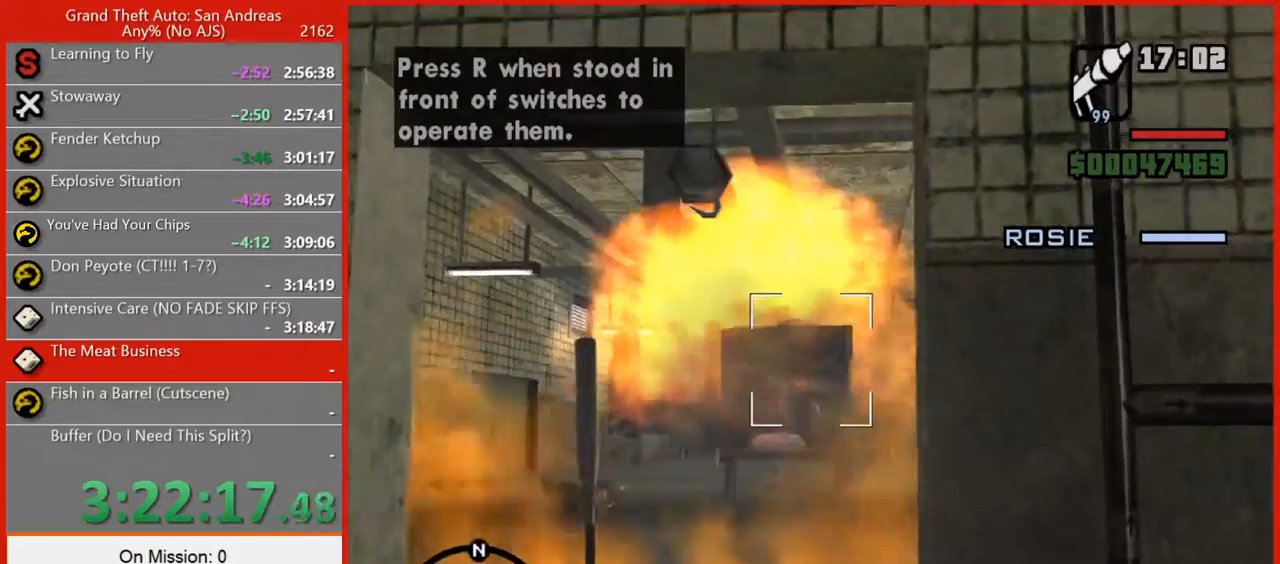
{"keys": ["a", "w"], "mouse": ["left", "right"], "events": [[200, "w", "down"], [480, "mouse_left", "down"]]}